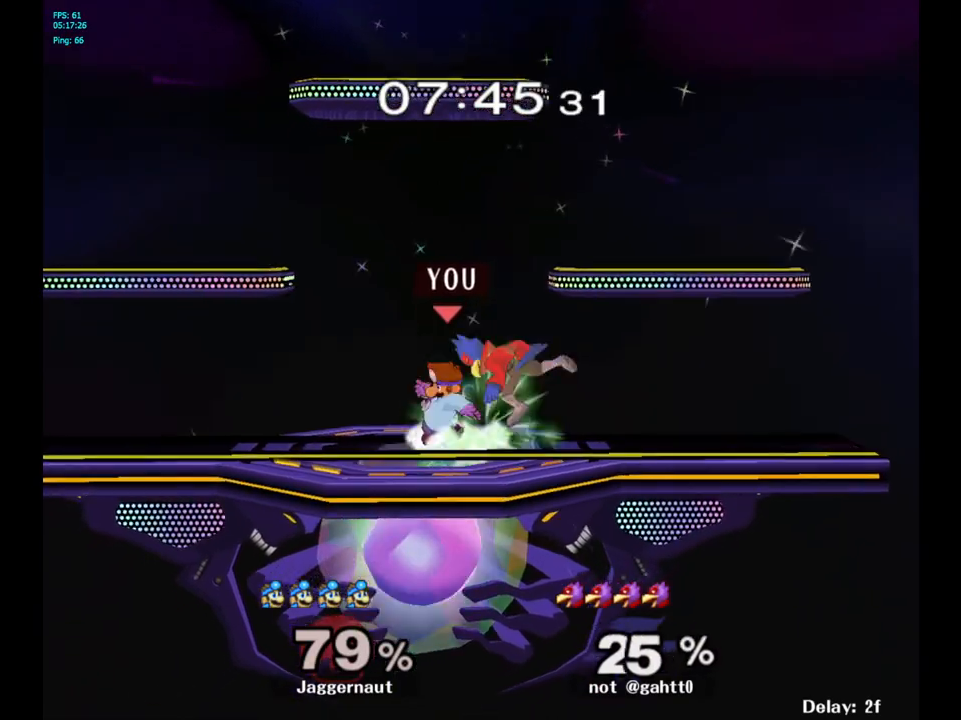
Gameplay with a controller (Nintendo layout); each line is a JSON object with the inputs held at the frame after it. "events" lists button and stick changes between this image and that frame as [ms after this image, input, new state], when the widget could be followed in between. Not read: L3 R3.
{"buttons": ["A"], "left_stick": "up", "right_stick": "center", "events": [[67, "left_stick", "up"], [150, "A", "down"], [250, "A", "up"], [350, "A", "down"], [433, "A", "up"], [483, "A", "down"]]}
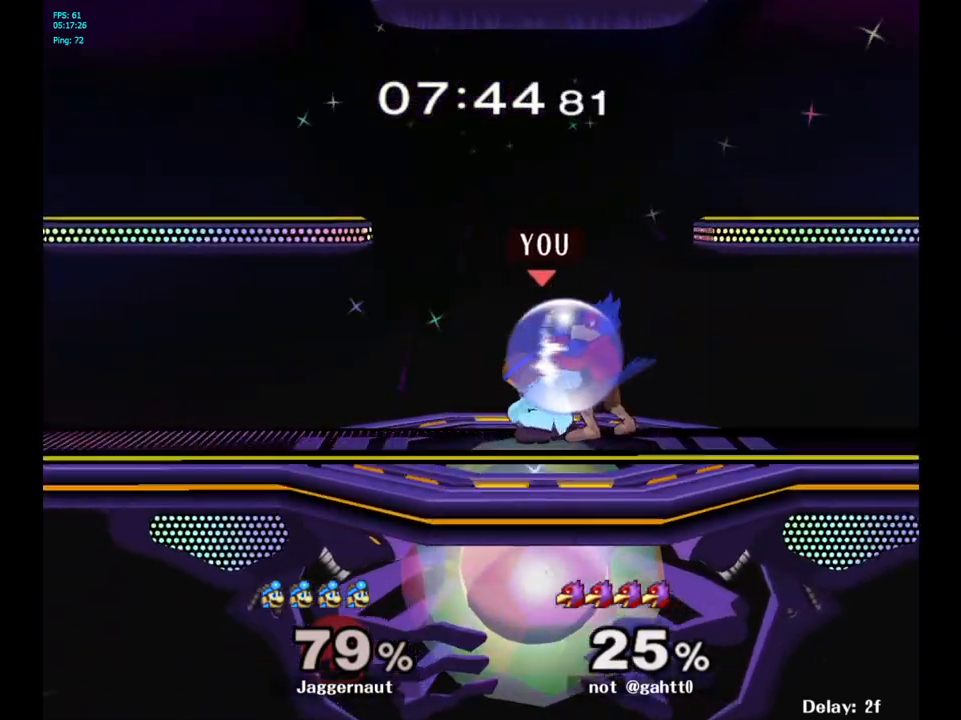
{"buttons": [], "left_stick": "center", "right_stick": "center", "events": [[100, "A", "up"], [317, "left_stick", "center"]]}
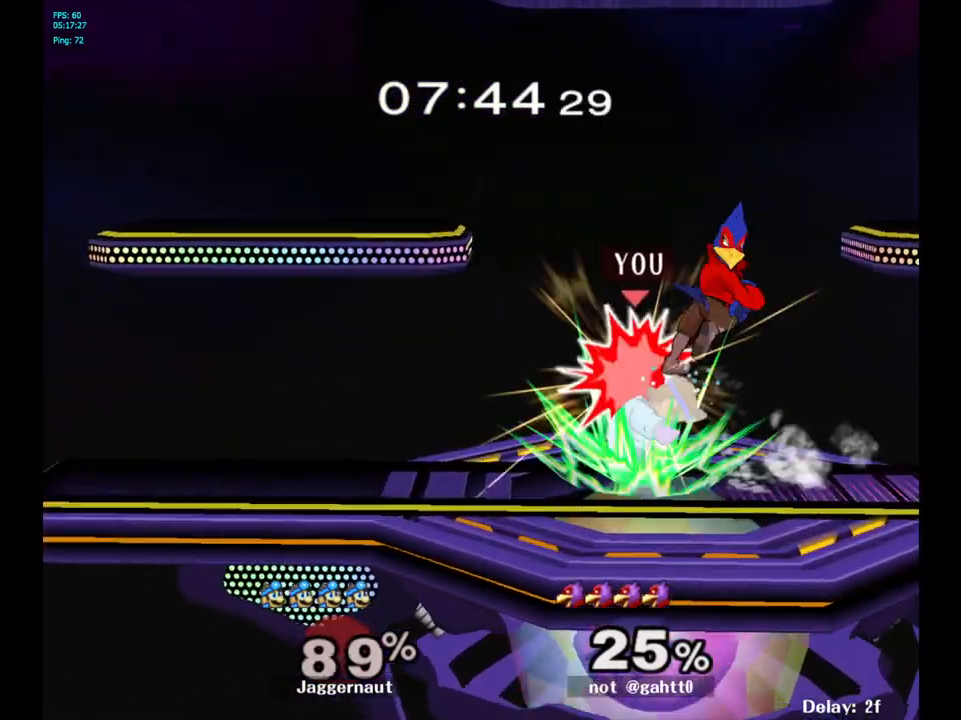
{"buttons": [], "left_stick": "center", "right_stick": "center", "events": [[67, "left_stick", "left"], [333, "left_stick", "center"]]}
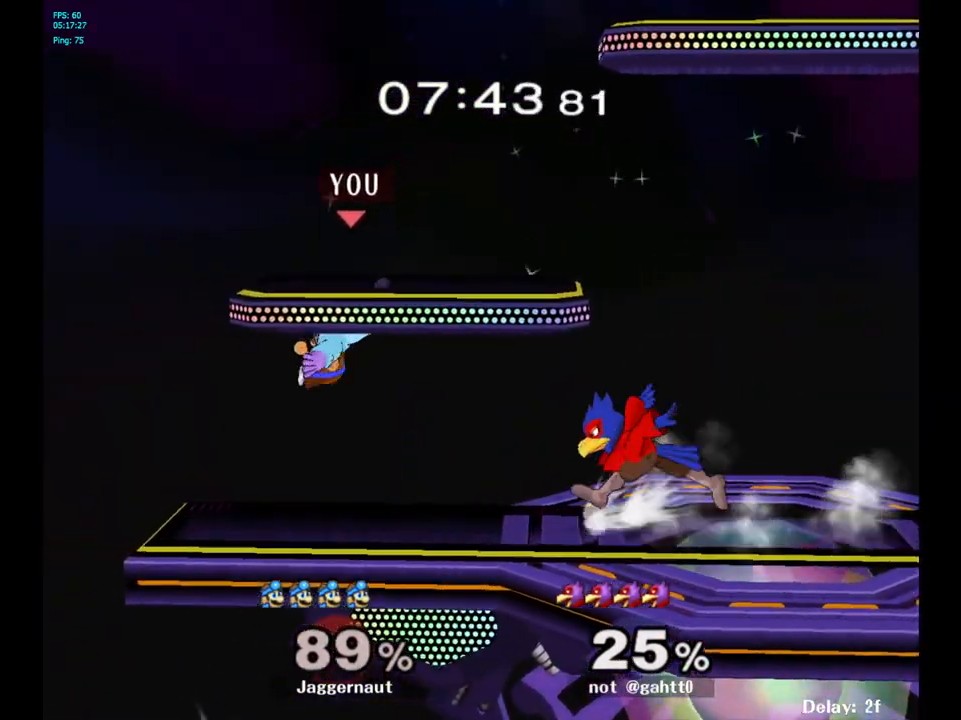
{"buttons": ["R1"], "left_stick": "center", "right_stick": "center", "events": [[183, "left_stick", "down"], [233, "R1", "down"], [433, "left_stick", "center"]]}
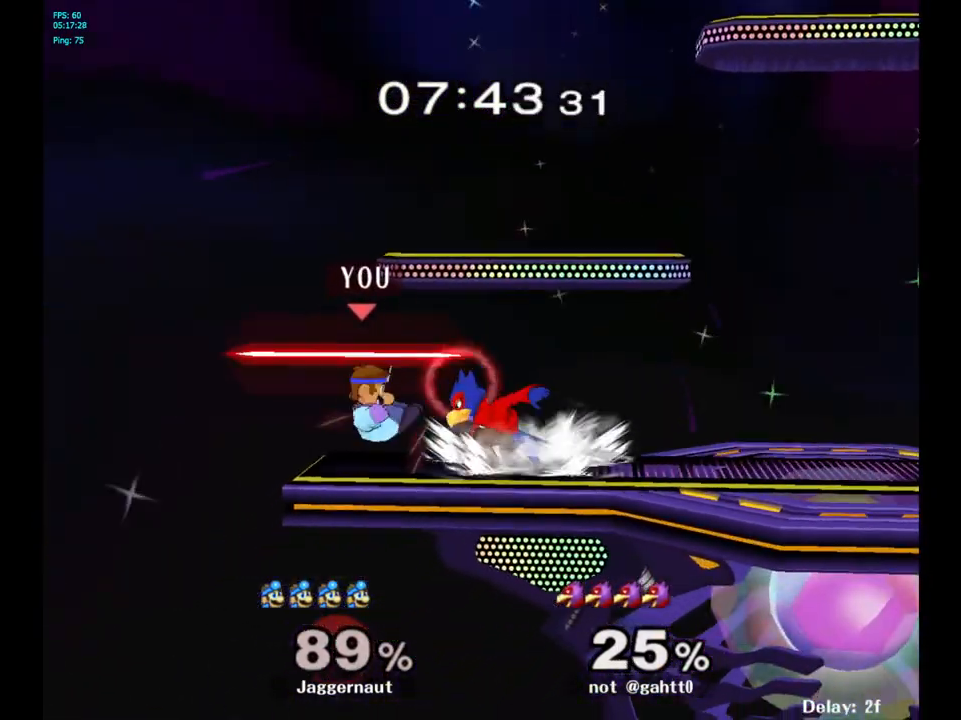
{"buttons": ["R1"], "left_stick": "center", "right_stick": "center", "events": []}
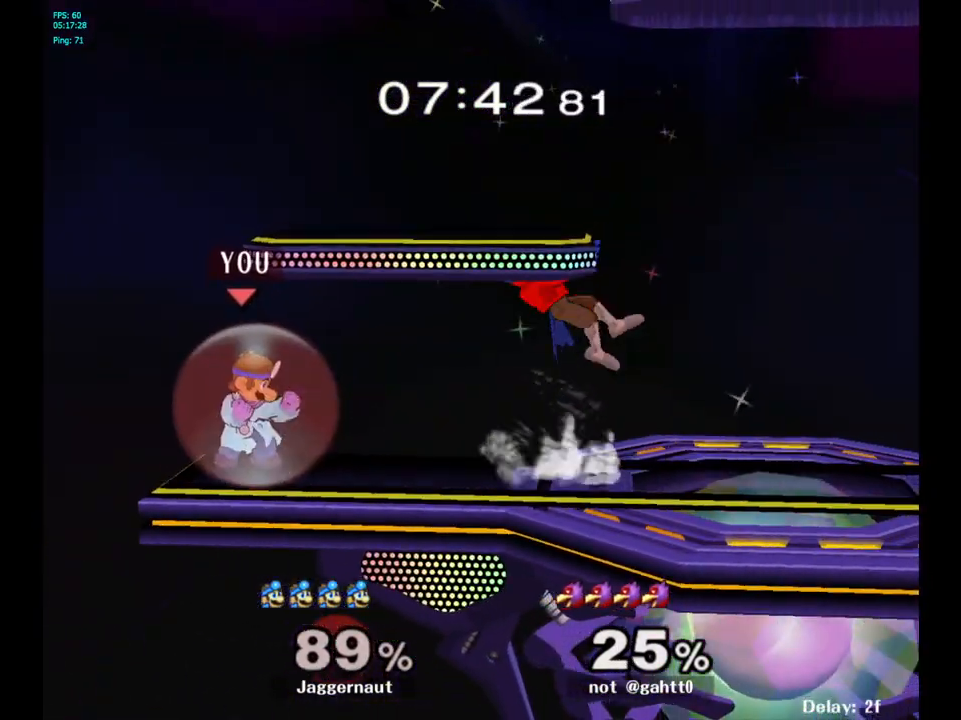
{"buttons": ["R1"], "left_stick": "center", "right_stick": "center", "events": [[100, "Y", "down"], [183, "left_stick", "down-right"], [317, "R1", "up"], [383, "R1", "down"], [483, "Y", "up"], [500, "left_stick", "center"]]}
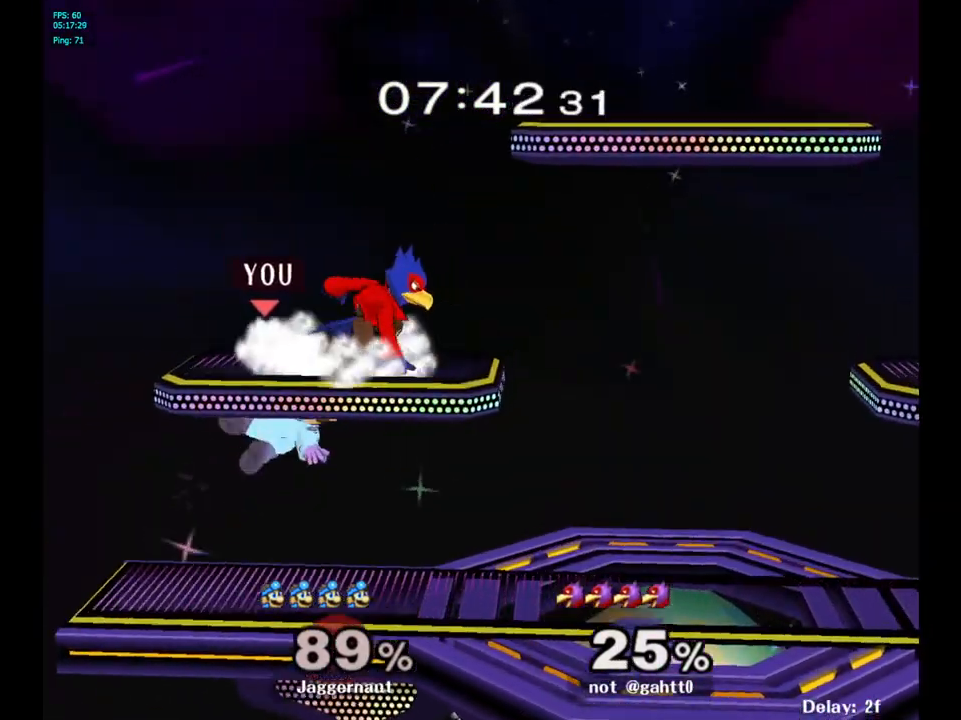
{"buttons": [], "left_stick": "down", "right_stick": "center", "events": [[17, "R1", "up"], [117, "left_stick", "right"], [317, "left_stick", "down-right"], [417, "left_stick", "down"]]}
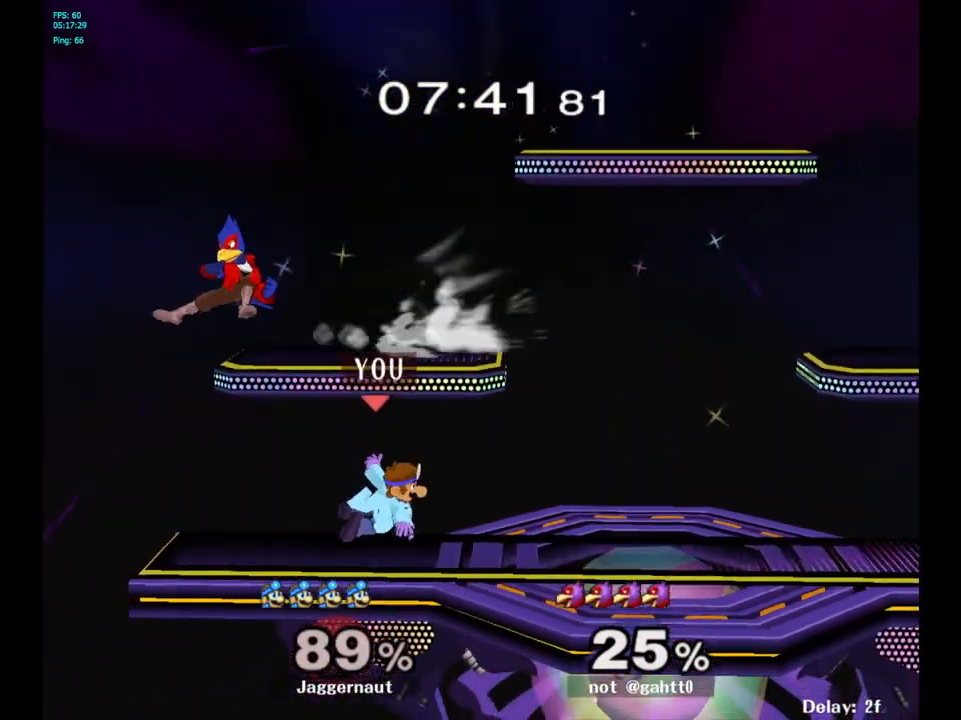
{"buttons": ["A"], "left_stick": "right", "right_stick": "center", "events": [[83, "left_stick", "center"], [250, "Y", "down"], [283, "left_stick", "left"], [367, "A", "down"], [400, "left_stick", "right"], [500, "Y", "up"]]}
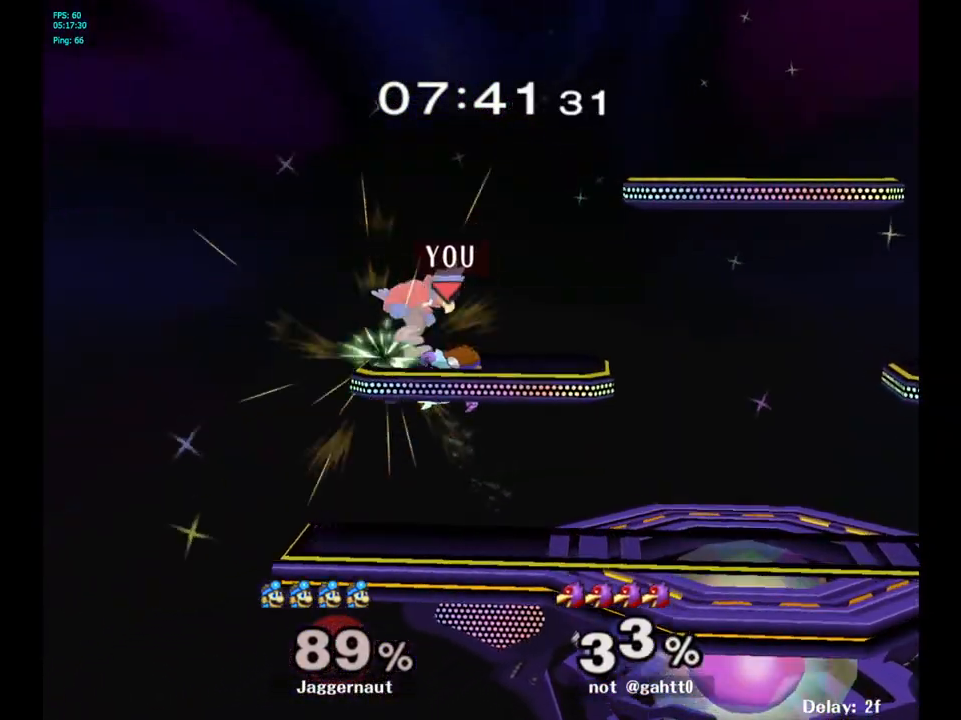
{"buttons": [], "left_stick": "right", "right_stick": "center", "events": [[33, "A", "up"]]}
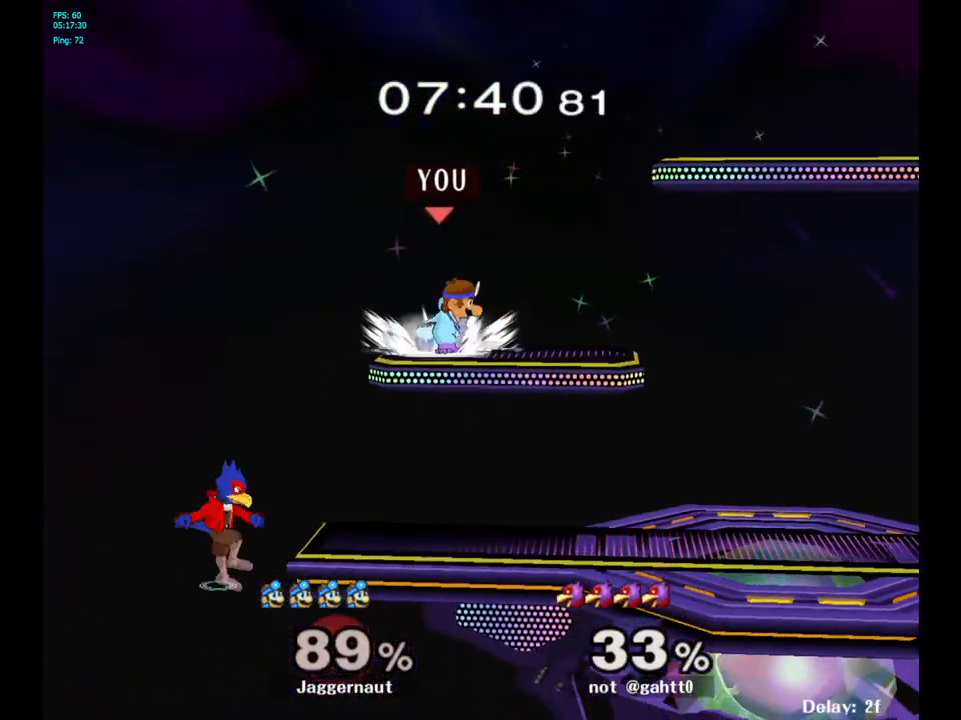
{"buttons": [], "left_stick": "left", "right_stick": "left", "events": [[133, "left_stick", "center"], [300, "left_stick", "down"], [400, "right_stick", "left"], [467, "left_stick", "left"]]}
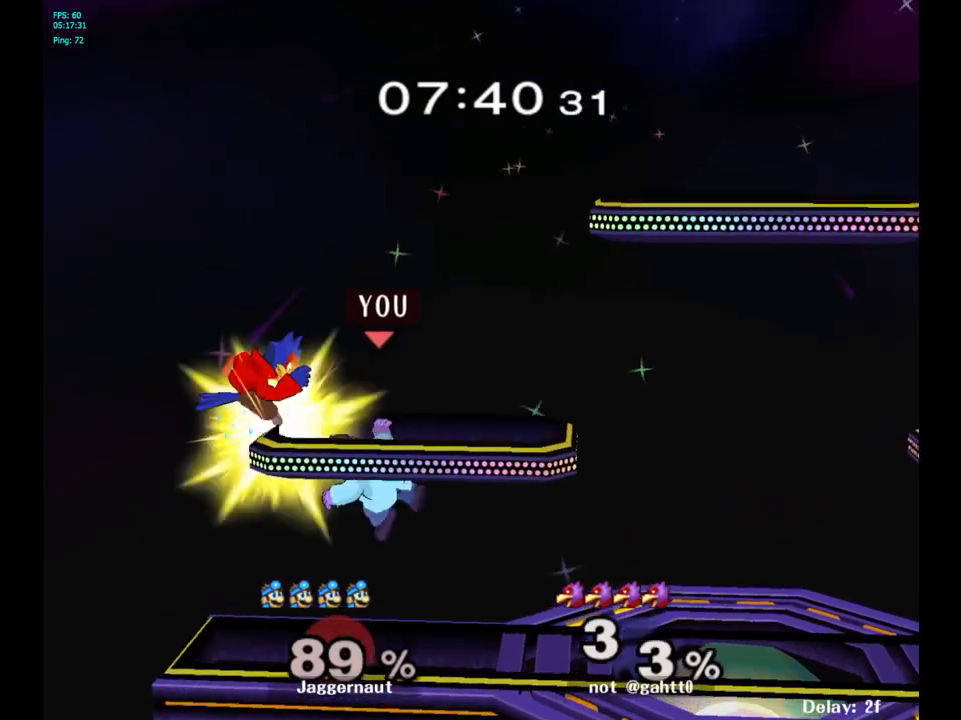
{"buttons": [], "left_stick": "center", "right_stick": "center", "events": [[17, "right_stick", "center"], [117, "left_stick", "center"], [233, "R1", "down"], [233, "left_stick", "down-left"], [367, "R1", "up"], [417, "left_stick", "center"]]}
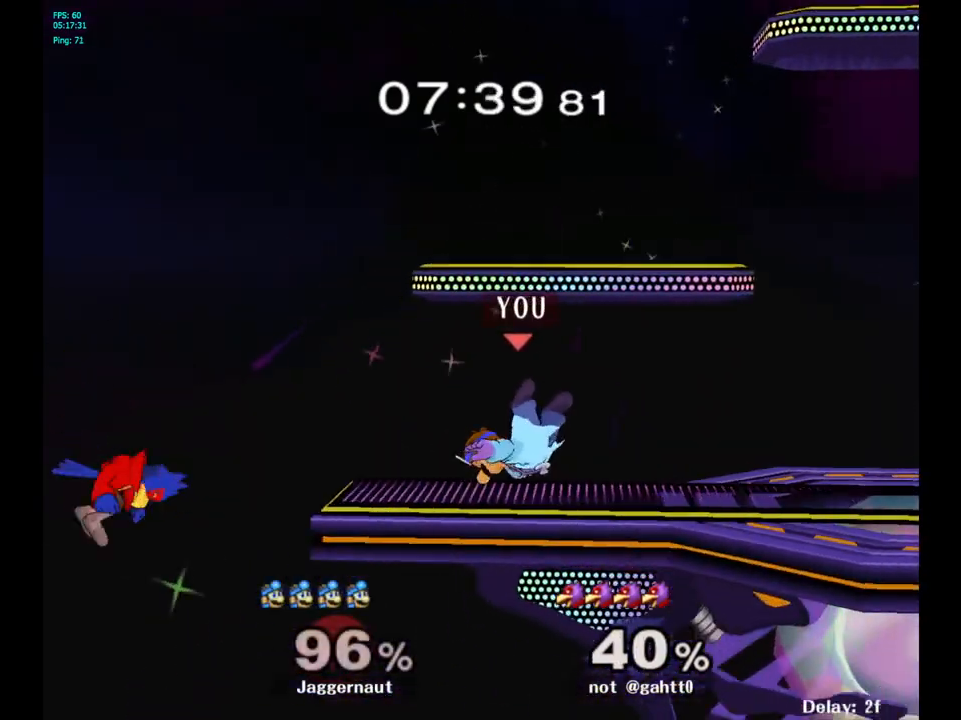
{"buttons": [], "left_stick": "up", "right_stick": "center", "events": [[183, "left_stick", "up-right"], [233, "left_stick", "up"]]}
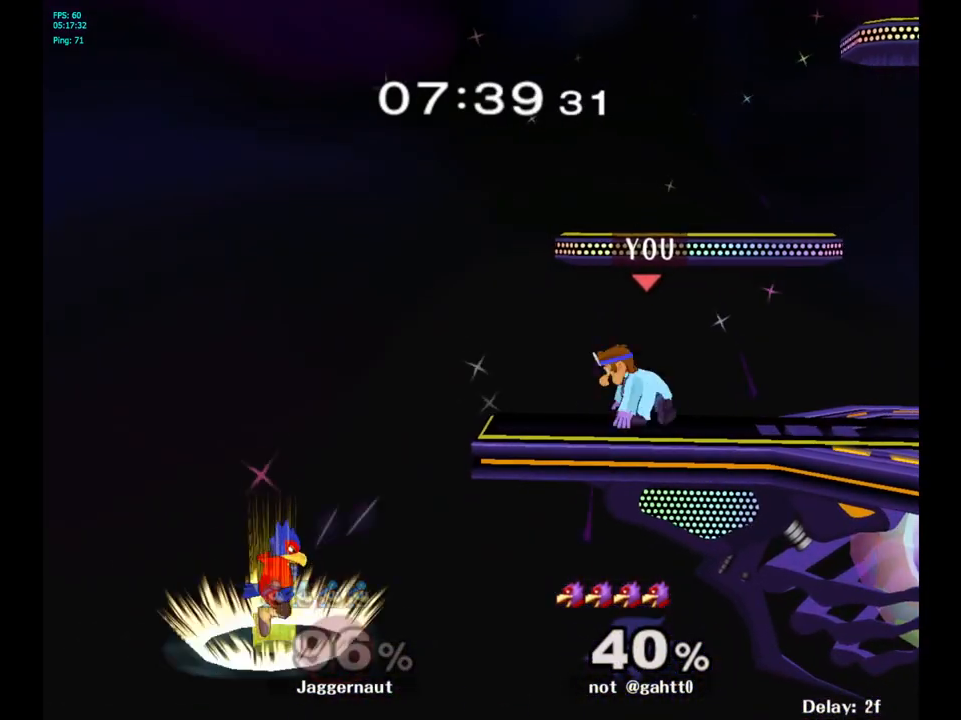
{"buttons": ["B"], "left_stick": "left", "right_stick": "center", "events": [[17, "left_stick", "up-left"], [133, "left_stick", "left"], [400, "B", "down"]]}
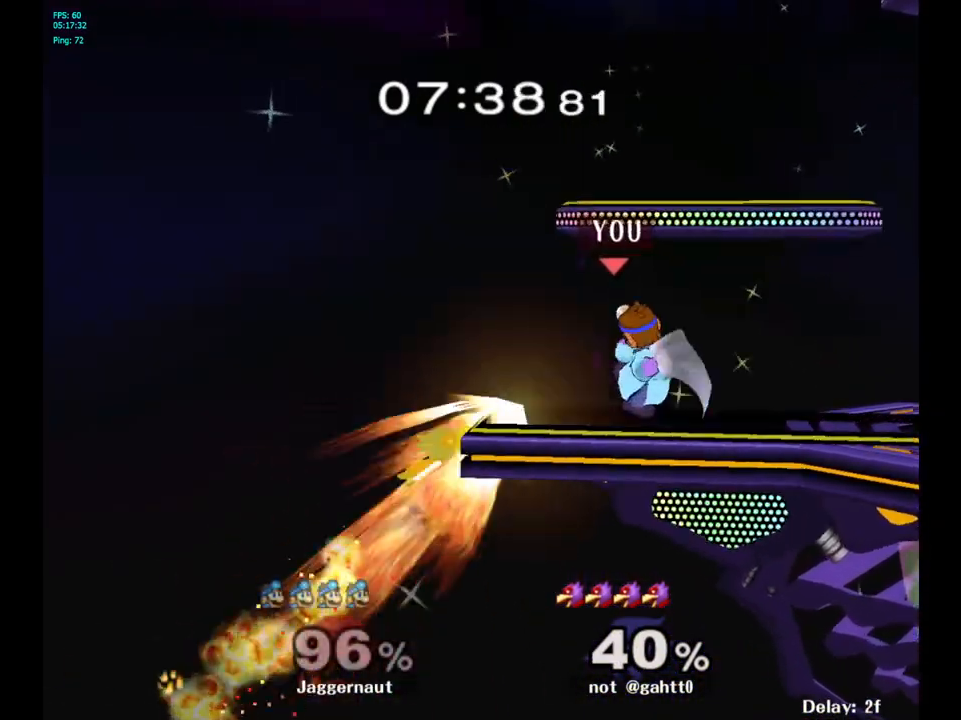
{"buttons": [], "left_stick": "center", "right_stick": "center", "events": [[33, "B", "up"], [300, "left_stick", "center"]]}
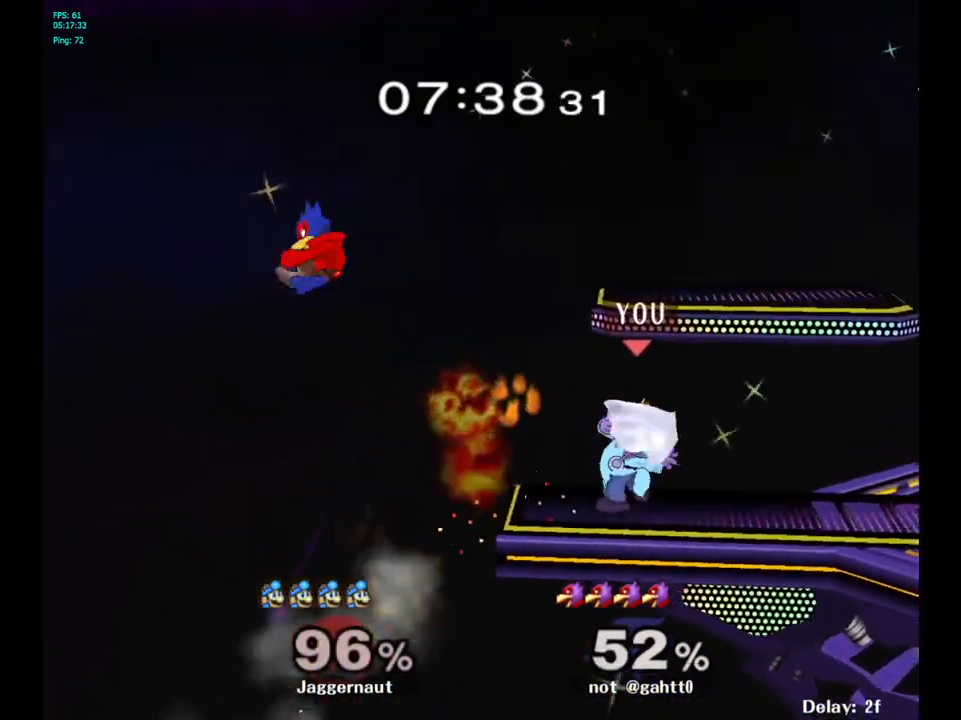
{"buttons": ["Y"], "left_stick": "down-right", "right_stick": "center", "events": [[283, "Y", "down"], [483, "left_stick", "down-right"]]}
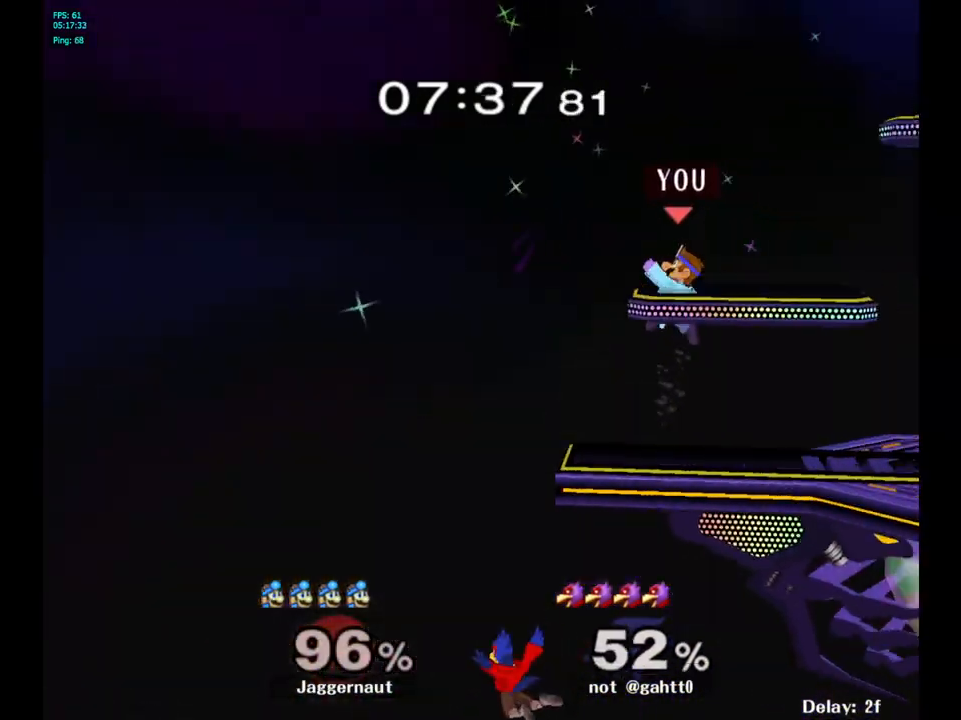
{"buttons": [], "left_stick": "down-right", "right_stick": "center", "events": [[83, "R1", "down"], [200, "Y", "up"], [200, "left_stick", "center"], [233, "R1", "up"], [283, "left_stick", "right"], [483, "left_stick", "down-right"]]}
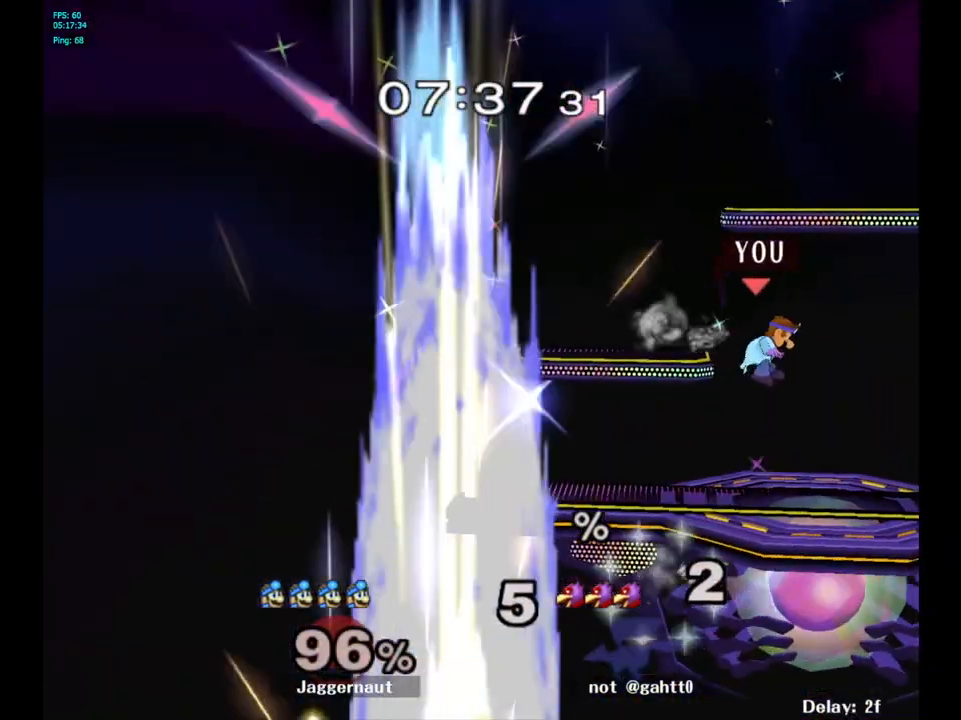
{"buttons": [], "left_stick": "left", "right_stick": "center", "events": [[17, "left_stick", "down"], [183, "left_stick", "center"], [283, "left_stick", "right"], [417, "left_stick", "left"]]}
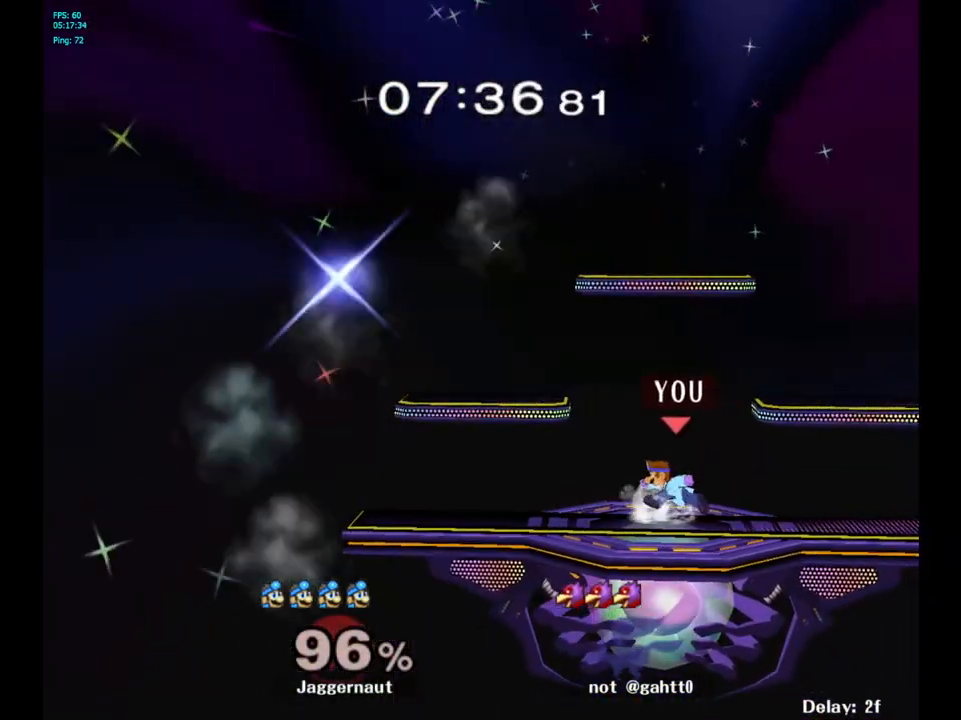
{"buttons": ["Y"], "left_stick": "down-right", "right_stick": "center", "events": [[17, "left_stick", "right"], [100, "left_stick", "up-left"], [217, "left_stick", "right"], [283, "left_stick", "down-right"], [333, "Y", "down"]]}
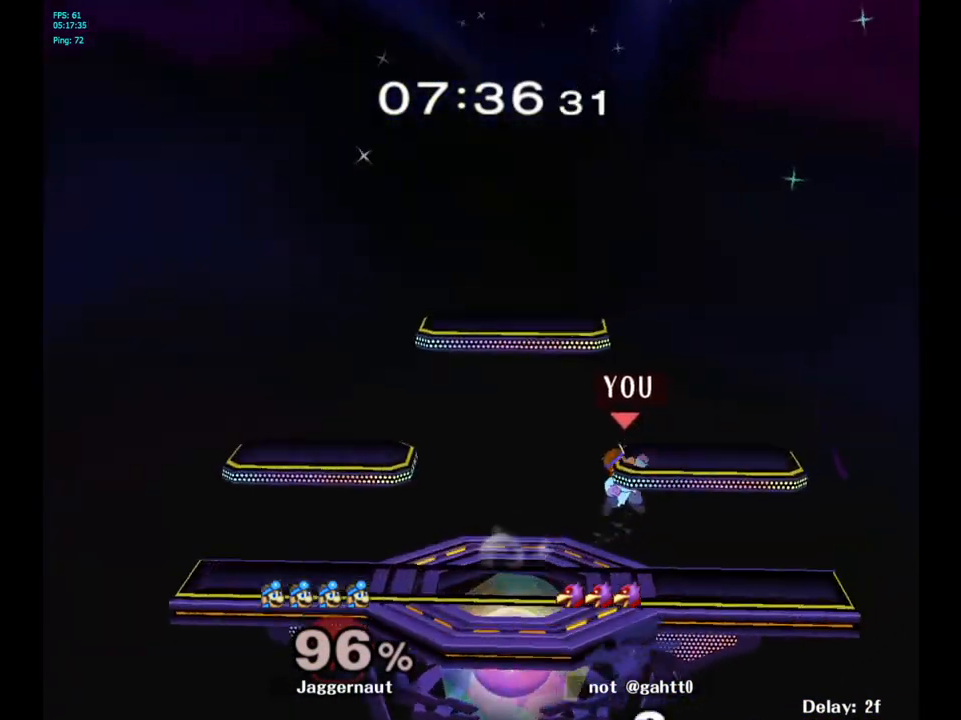
{"buttons": ["Y"], "left_stick": "left", "right_stick": "center", "events": [[133, "R1", "down"], [133, "left_stick", "down"], [233, "Y", "up"], [233, "left_stick", "center"], [267, "R1", "up"], [333, "left_stick", "left"], [450, "Y", "down"]]}
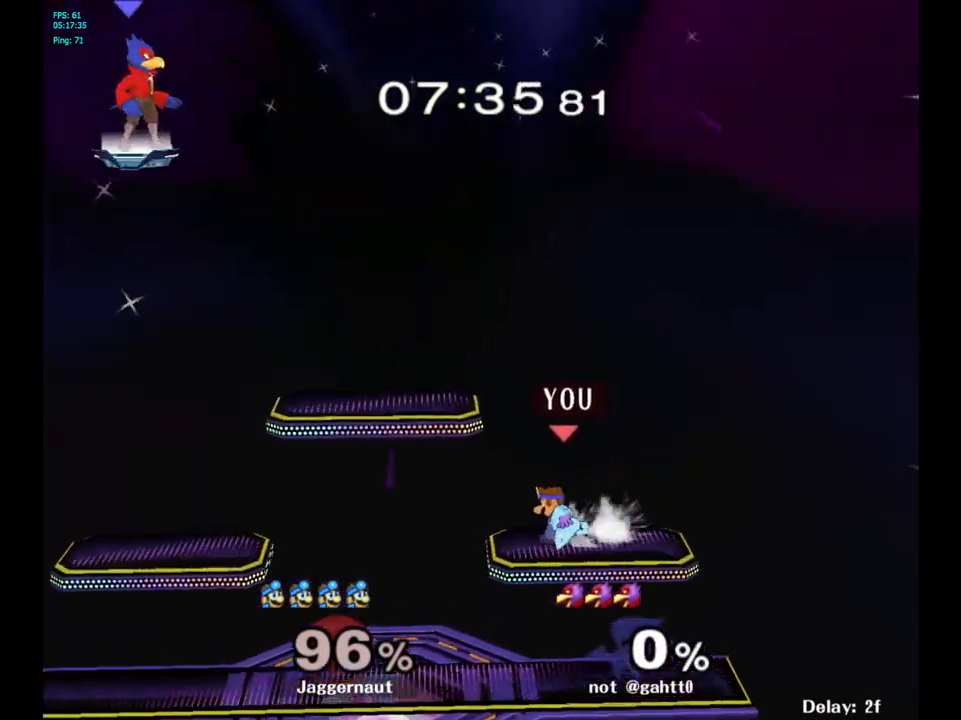
{"buttons": [], "left_stick": "center", "right_stick": "center", "events": [[250, "left_stick", "down-right"], [317, "R1", "down"], [383, "Y", "up"], [467, "R1", "up"], [500, "left_stick", "center"]]}
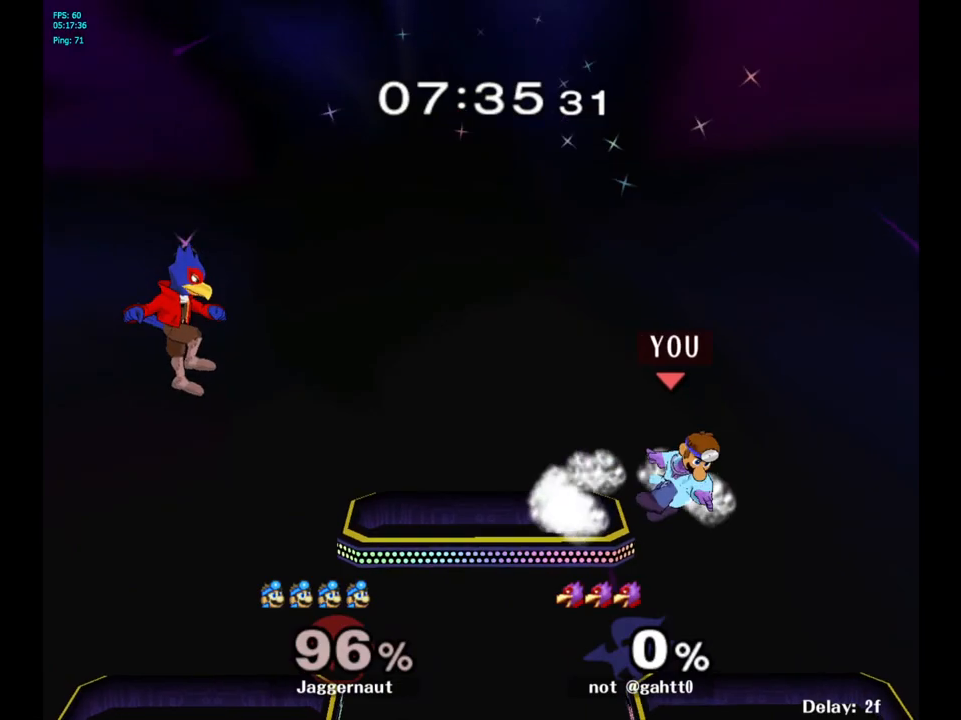
{"buttons": [], "left_stick": "left", "right_stick": "center", "events": [[83, "left_stick", "right"], [350, "left_stick", "center"], [467, "left_stick", "left"]]}
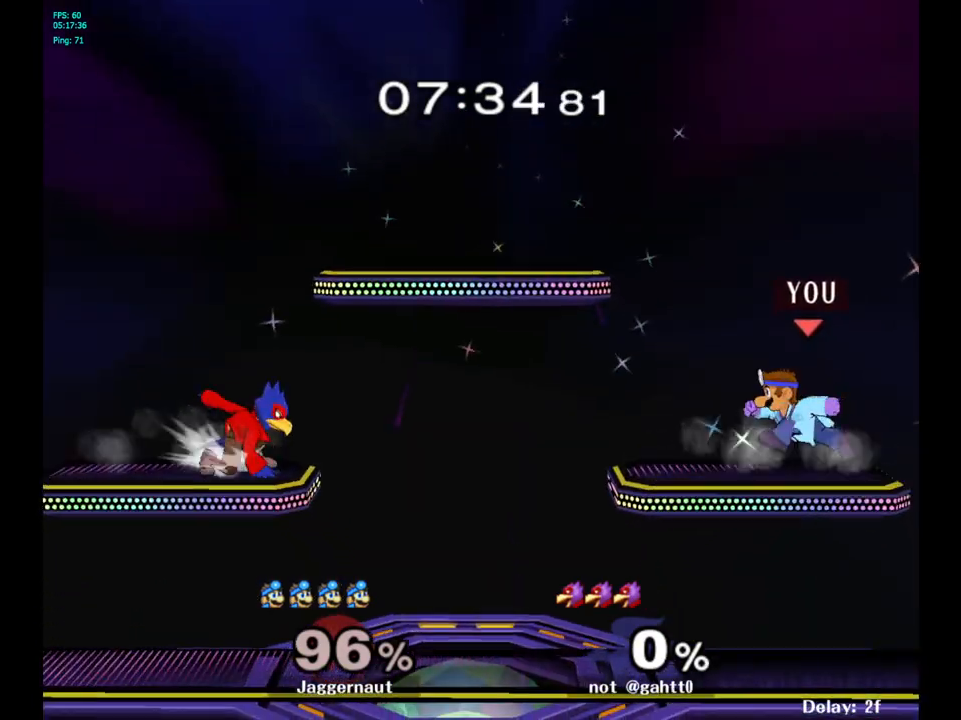
{"buttons": ["R1"], "left_stick": "left", "right_stick": "center", "events": [[33, "Y", "down"], [317, "left_stick", "down-left"], [367, "R1", "down"], [450, "left_stick", "left"], [483, "Y", "up"]]}
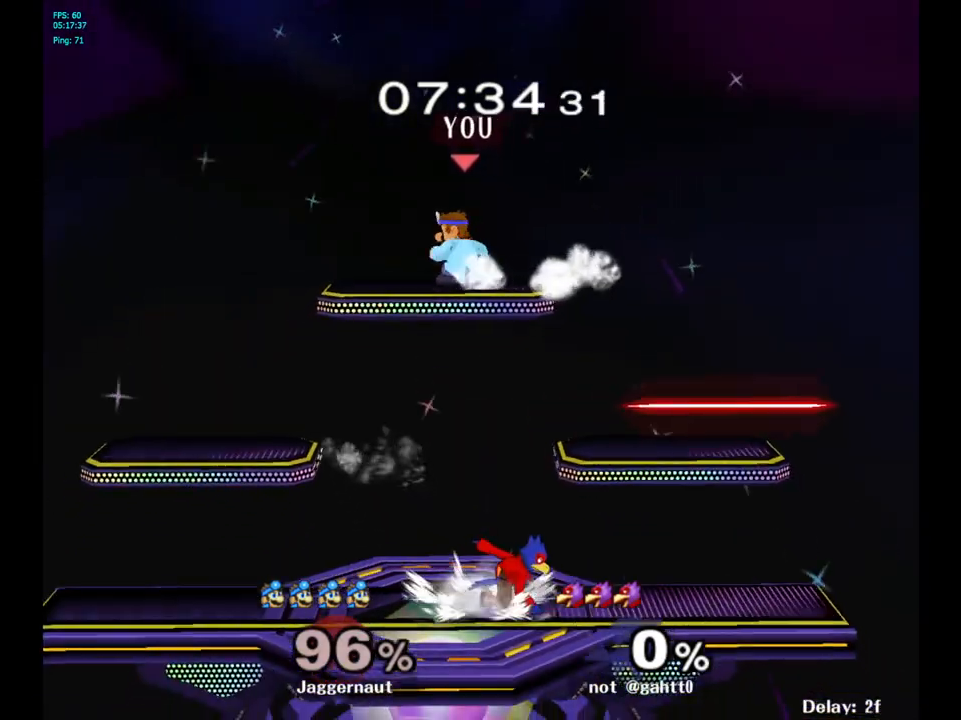
{"buttons": ["Y", "R1"], "left_stick": "down-right", "right_stick": "center", "events": [[300, "left_stick", "down"], [350, "Y", "down"], [367, "R1", "up"], [383, "left_stick", "down-right"], [417, "R1", "down"]]}
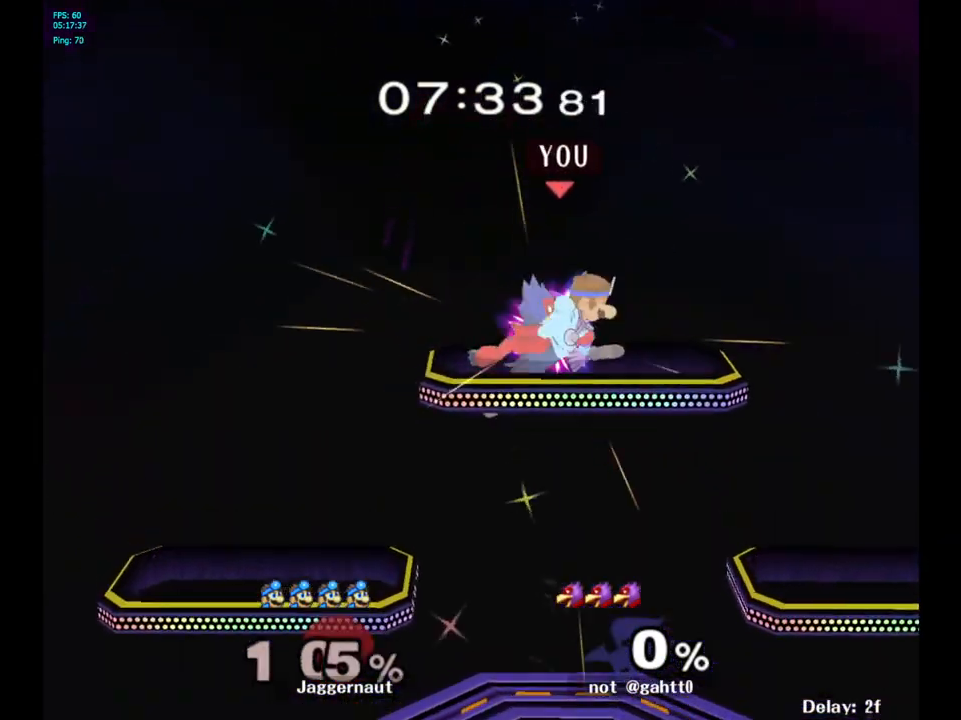
{"buttons": [], "left_stick": "left", "right_stick": "center", "events": [[83, "Y", "up"], [100, "left_stick", "center"], [117, "R1", "up"], [383, "left_stick", "left"]]}
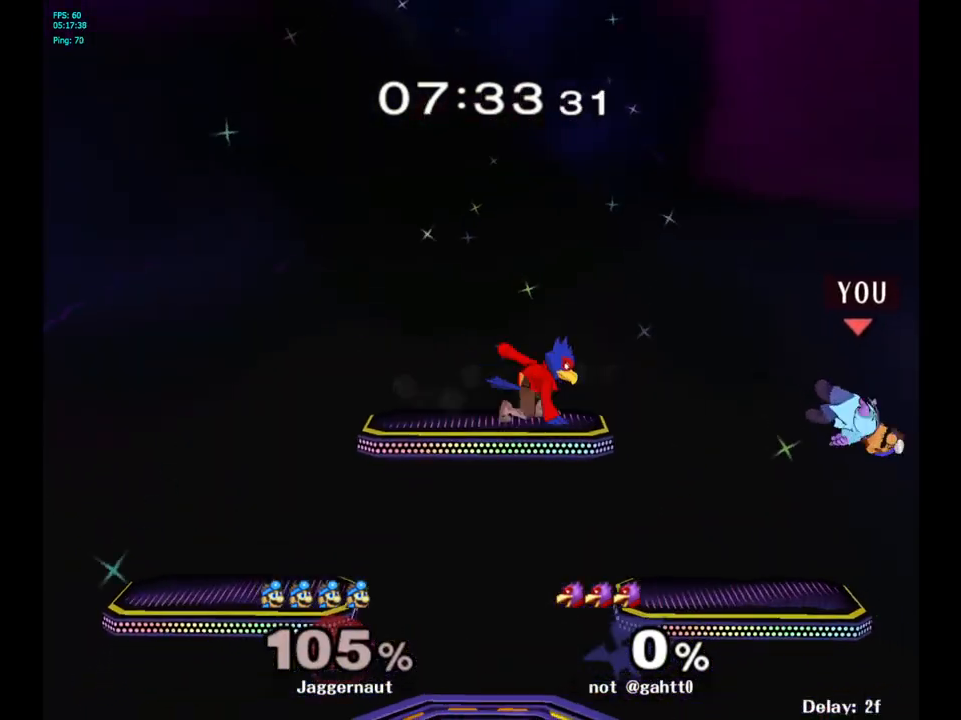
{"buttons": [], "left_stick": "center", "right_stick": "center", "events": [[67, "left_stick", "center"], [167, "Y", "down"], [183, "left_stick", "left"], [350, "Y", "up"], [500, "left_stick", "center"]]}
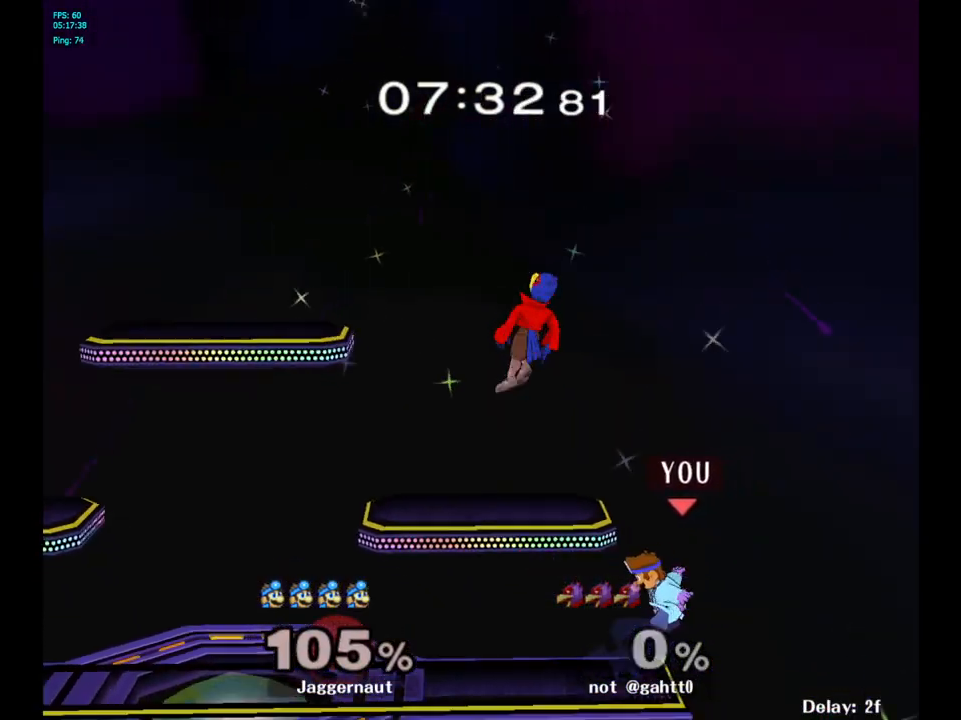
{"buttons": ["Y"], "left_stick": "up", "right_stick": "center", "events": [[333, "left_stick", "up-left"], [400, "left_stick", "up"], [433, "Y", "down"]]}
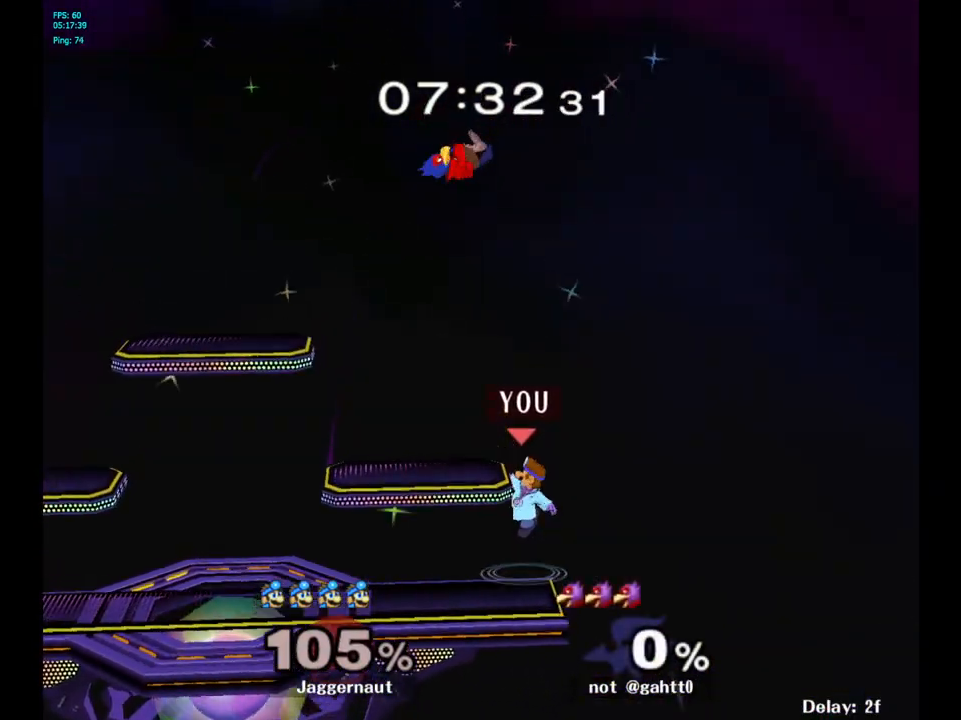
{"buttons": [], "left_stick": "left", "right_stick": "center", "events": [[33, "A", "down"], [83, "left_stick", "up-left"], [167, "Y", "up"], [183, "left_stick", "left"], [217, "A", "up"]]}
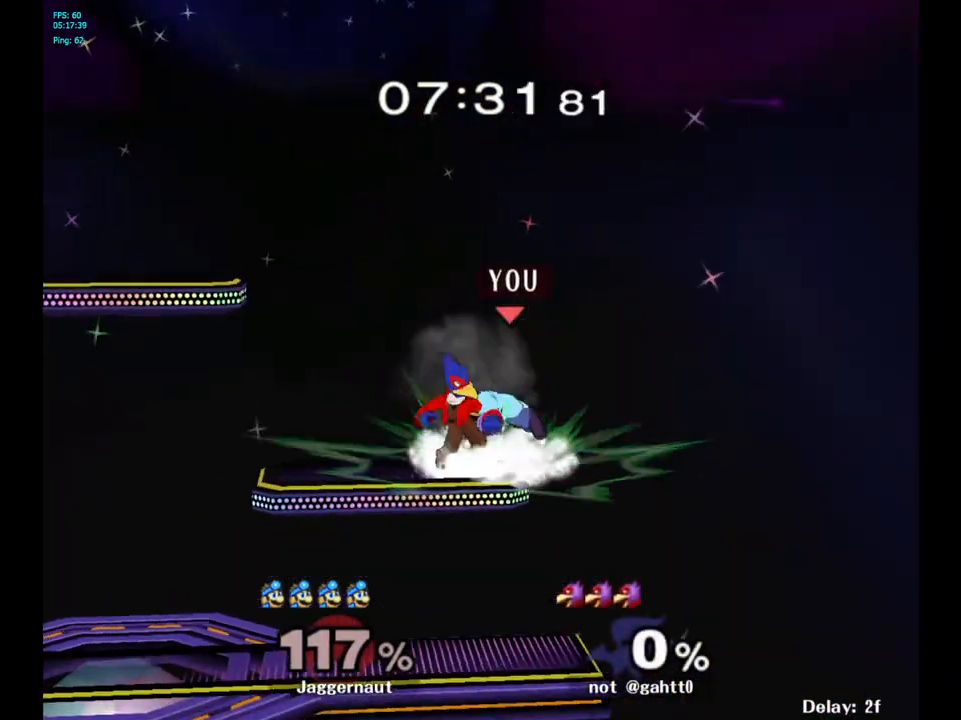
{"buttons": ["A"], "left_stick": "center", "right_stick": "center", "events": [[217, "left_stick", "center"], [417, "A", "down"]]}
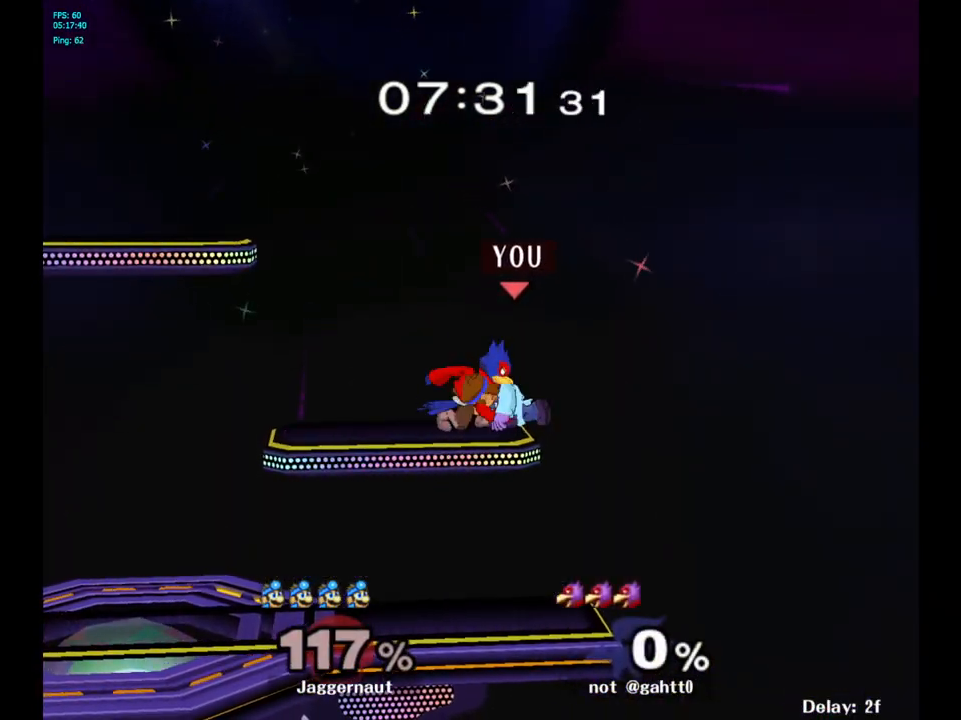
{"buttons": [], "left_stick": "center", "right_stick": "center", "events": [[50, "A", "up"], [100, "A", "down"], [250, "A", "up"]]}